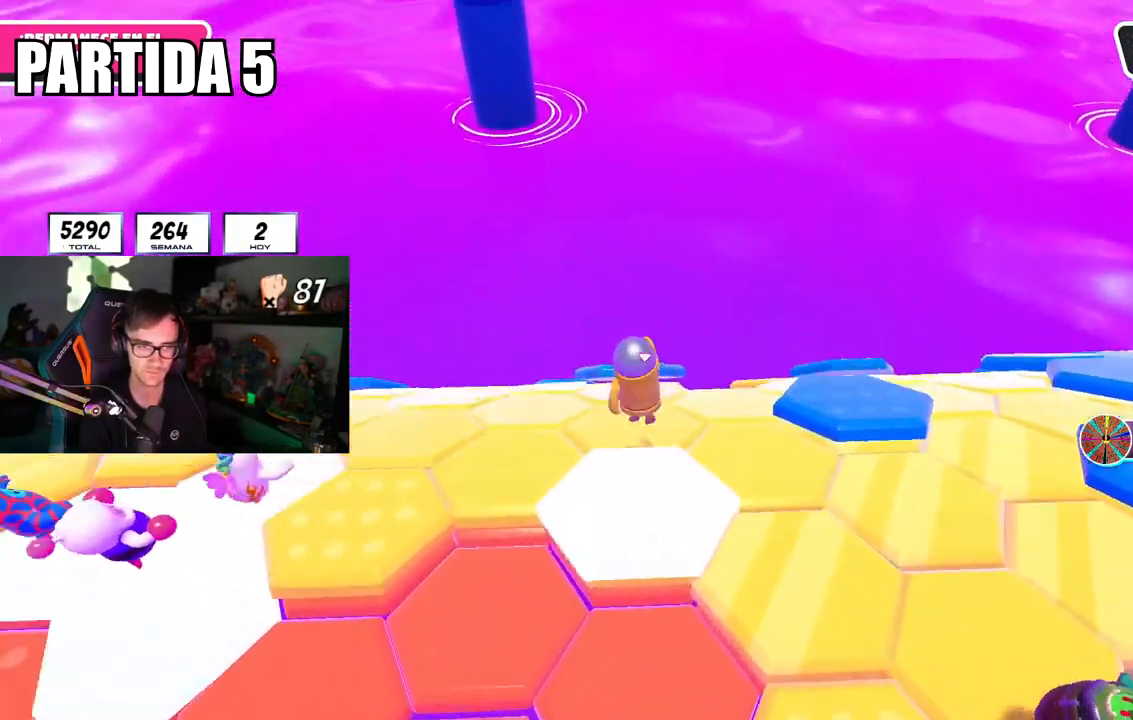
Gameplay with a controller (PlayStation layout); each line is a JSON object with the inputs held at the frame after it. "events" lists button and stick changes between this image and that frame as [ms after this image, input, new state], when the widget could be followed in between.
{"buttons": [], "left_stick": "center", "right_stick": "center", "events": [[33, "CROSS", "up"], [66, "left_stick", "up-right"], [316, "left_stick", "down-right"], [367, "left_stick", "center"]]}
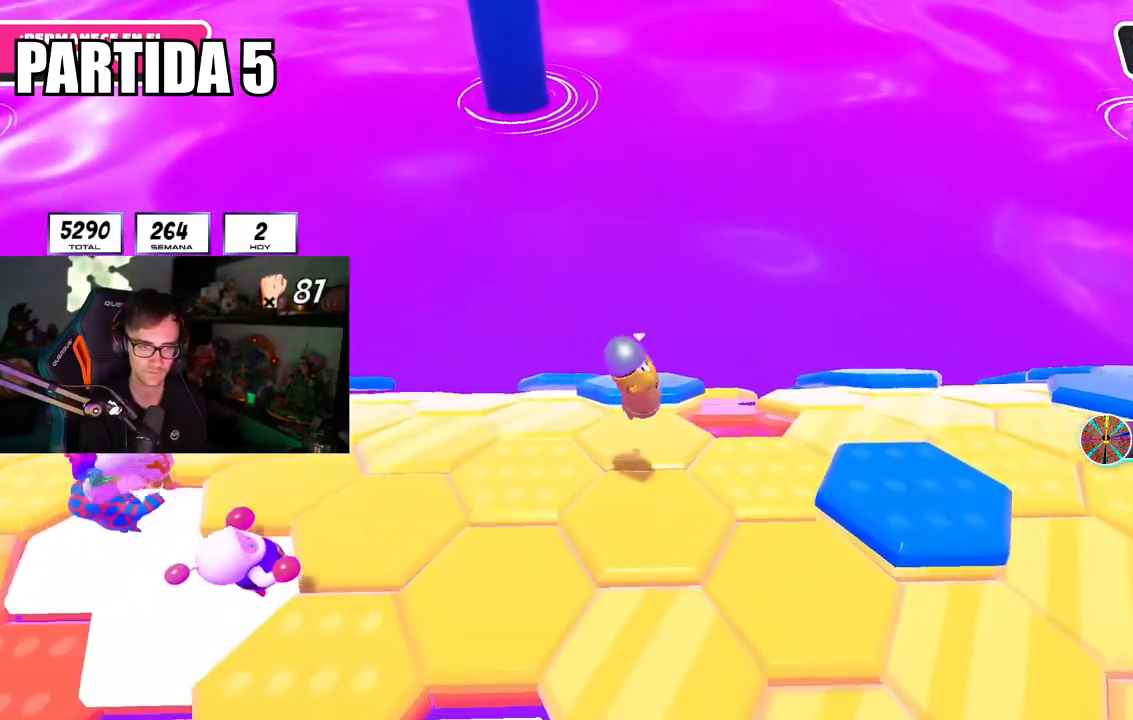
{"buttons": ["CROSS"], "left_stick": "up", "right_stick": "center", "events": [[17, "left_stick", "down"], [367, "left_stick", "up"], [467, "CROSS", "down"]]}
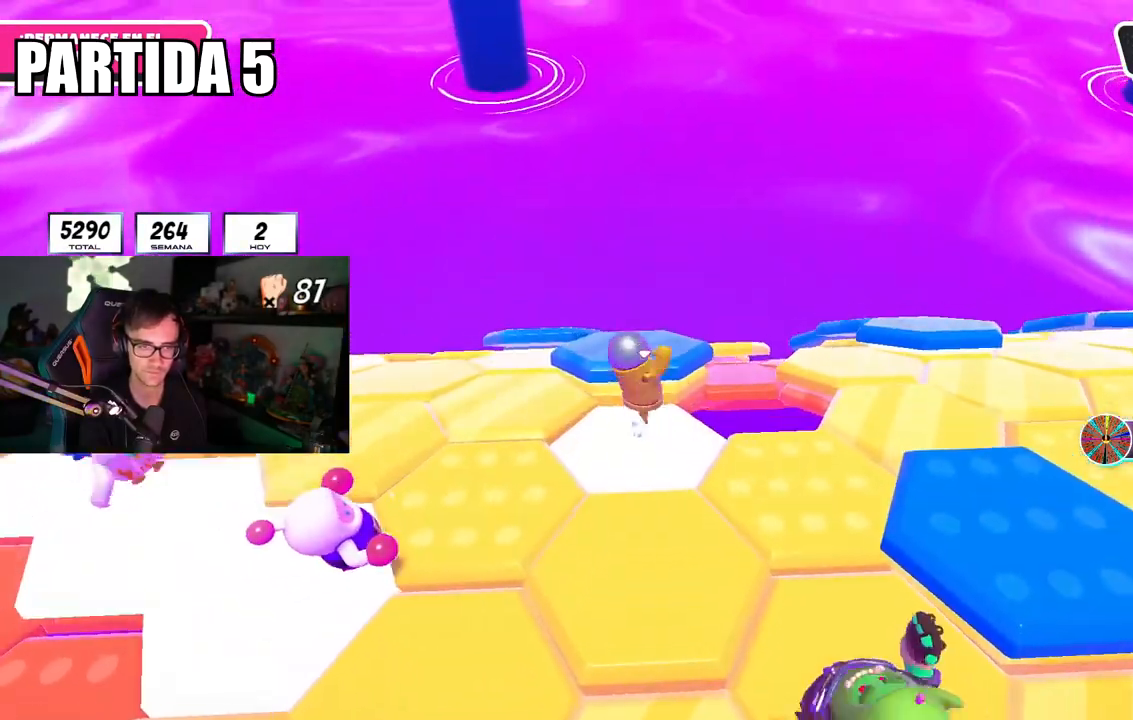
{"buttons": [], "left_stick": "up-left", "right_stick": "down", "events": [[50, "L1", "down"], [100, "CROSS", "up"], [100, "R1", "down"], [116, "left_stick", "down-right"], [166, "R1", "up"], [233, "L1", "up"], [316, "left_stick", "down-left"], [417, "left_stick", "up-left"], [433, "right_stick", "down"]]}
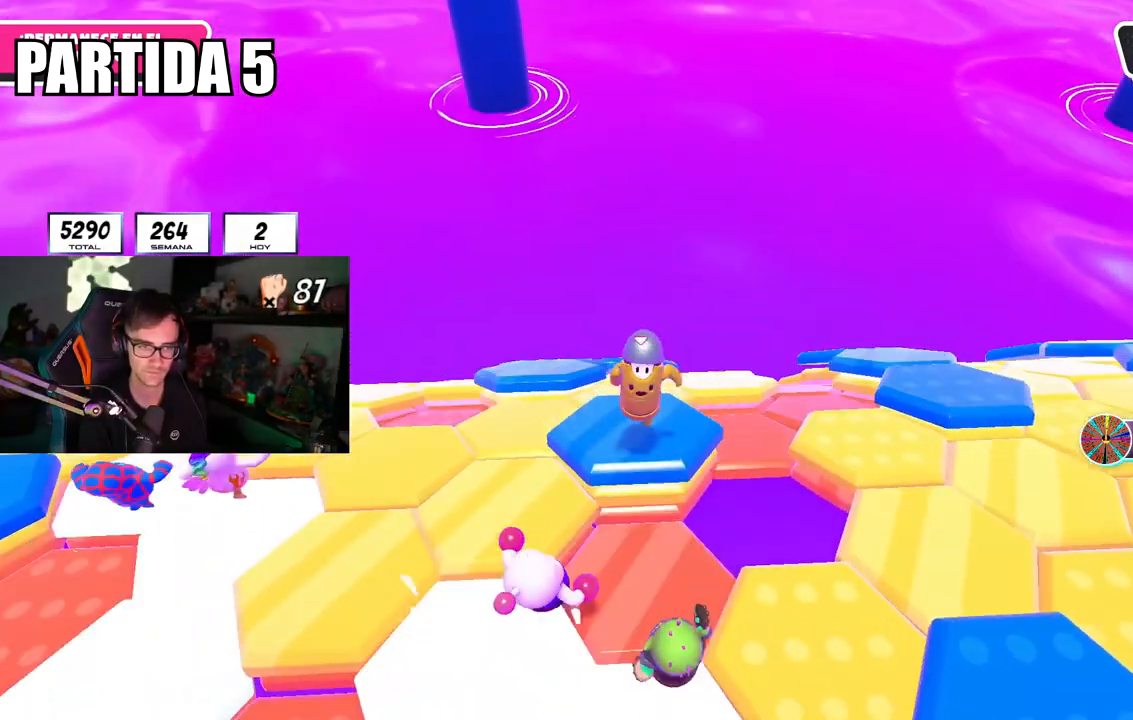
{"buttons": [], "left_stick": "up-left", "right_stick": "center", "events": [[50, "L1", "down"], [50, "right_stick", "center"], [117, "L1", "up"], [250, "CROSS", "down"], [367, "CROSS", "up"]]}
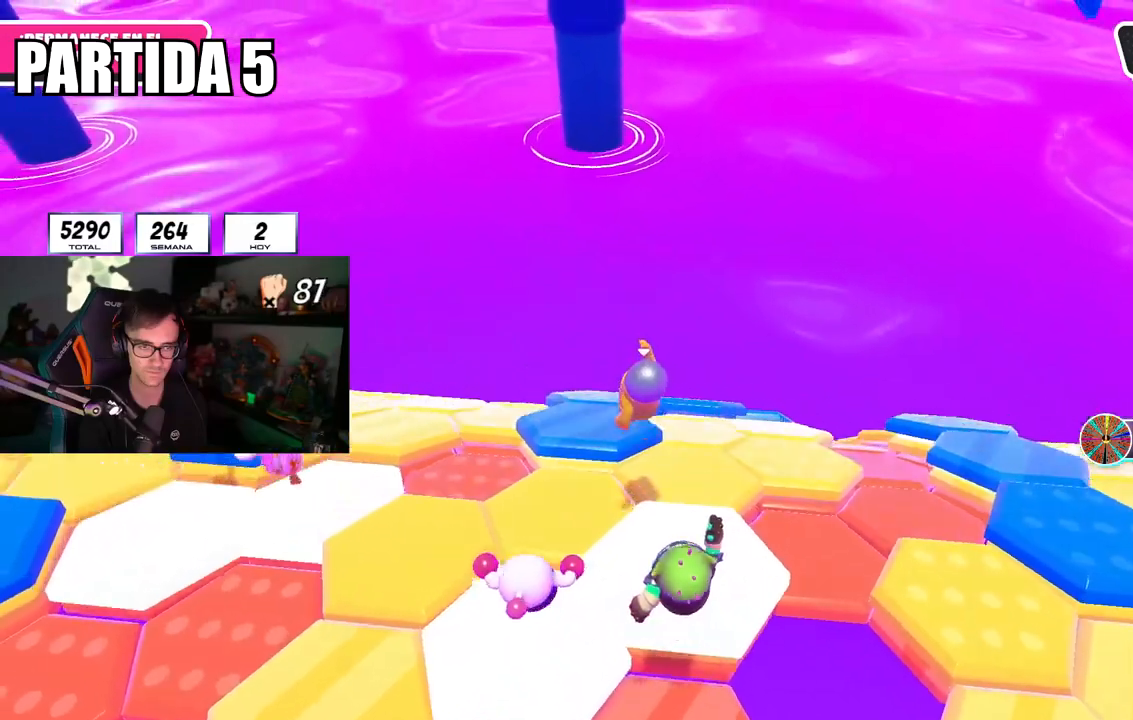
{"buttons": [], "left_stick": "up-right", "right_stick": "center", "events": [[116, "left_stick", "down"], [116, "right_stick", "down-right"], [200, "left_stick", "down-right"], [367, "right_stick", "center"], [400, "left_stick", "up-right"]]}
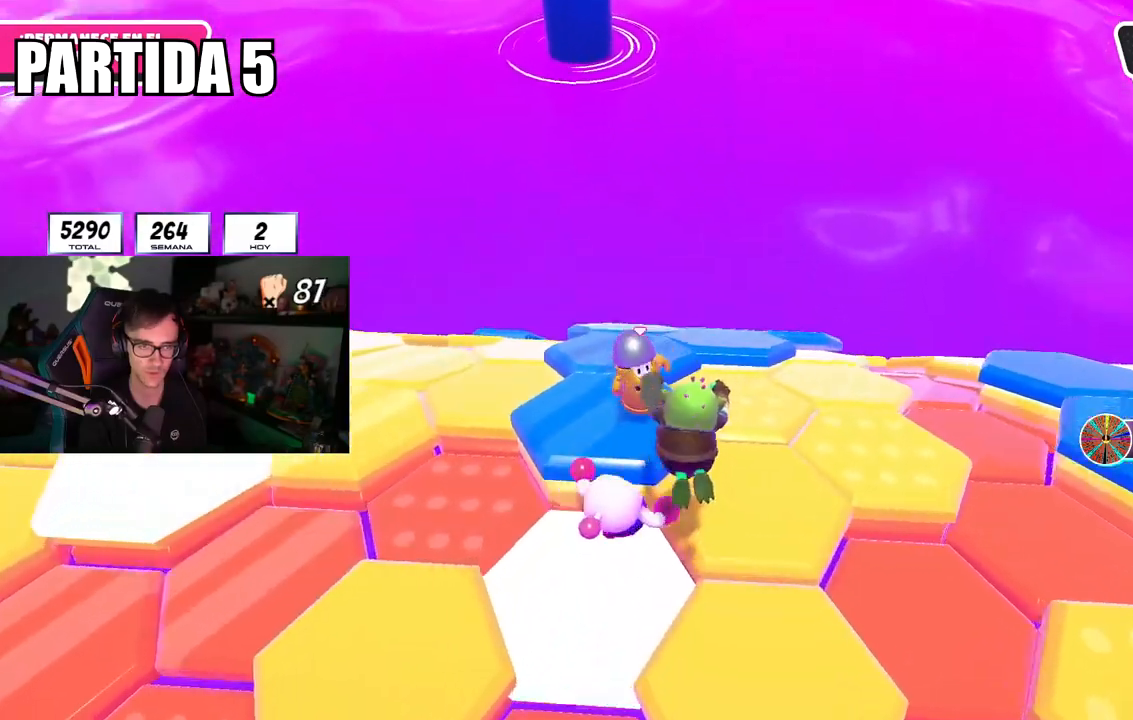
{"buttons": [], "left_stick": "down", "right_stick": "center", "events": [[67, "CROSS", "down"], [200, "CROSS", "up"], [384, "R1", "down"], [417, "left_stick", "down"], [467, "R1", "up"]]}
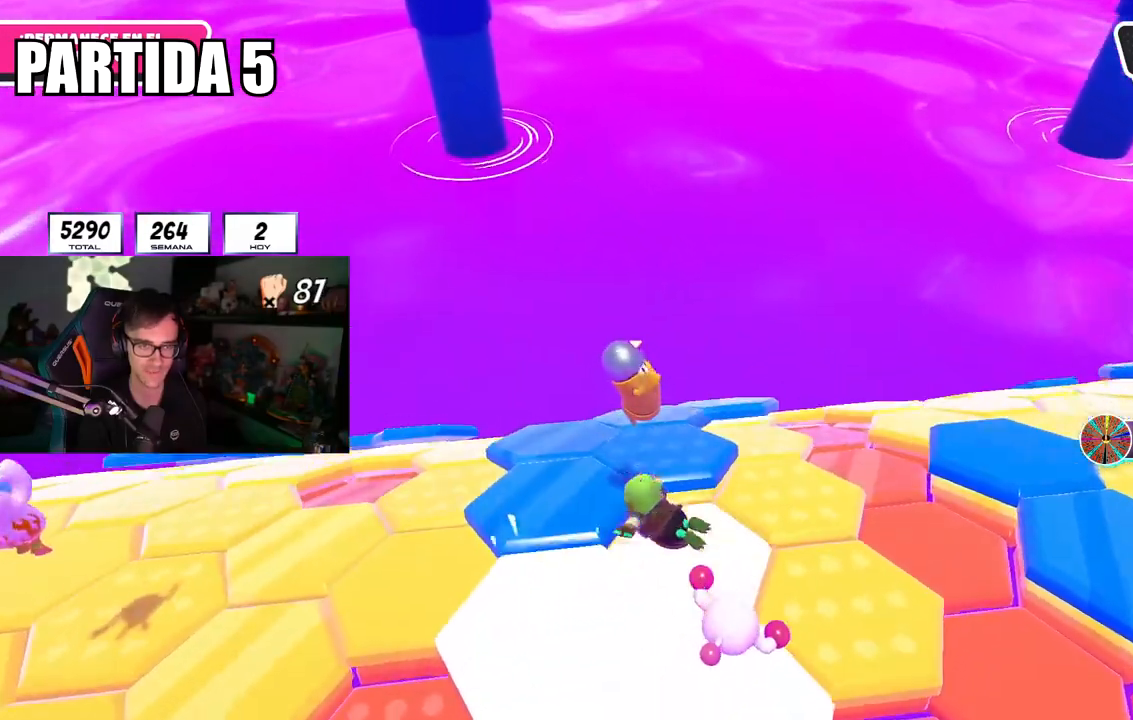
{"buttons": ["CROSS"], "left_stick": "up", "right_stick": "center", "events": [[17, "right_stick", "down-left"], [101, "R1", "down"], [201, "L2", "down"], [201, "R1", "up"], [201, "left_stick", "center"], [251, "left_stick", "up"], [317, "right_stick", "center"], [368, "L2", "up"], [451, "CROSS", "down"]]}
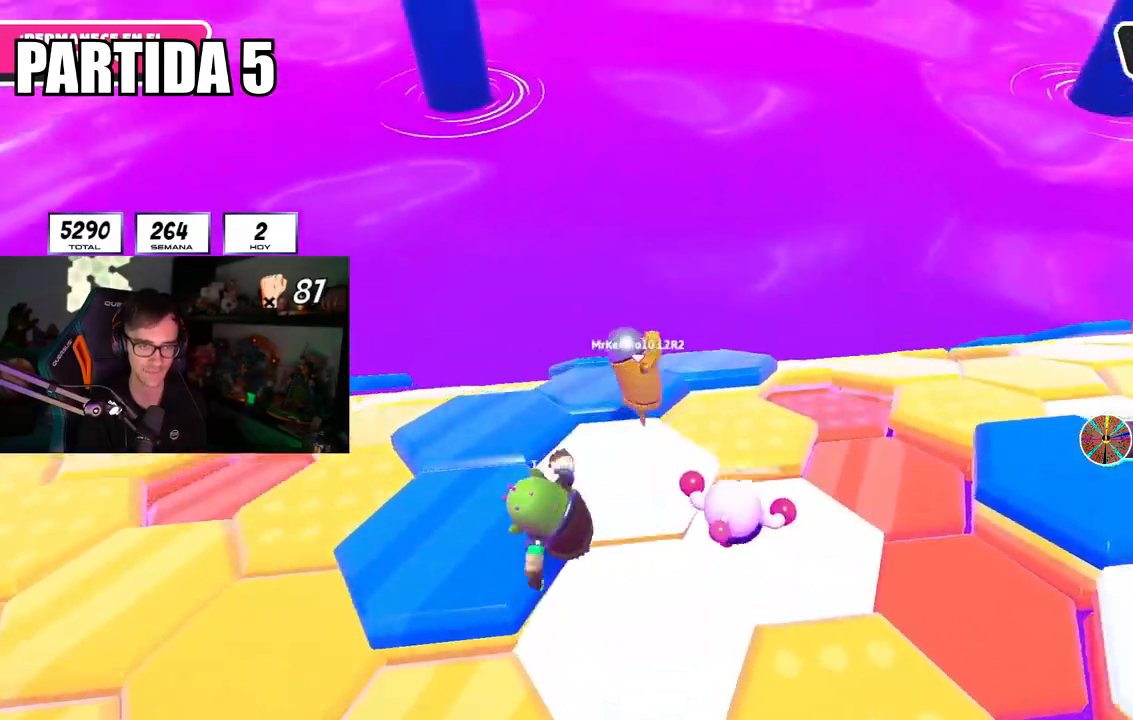
{"buttons": ["R1"], "left_stick": "down", "right_stick": "down-left", "events": [[67, "CROSS", "up"], [217, "left_stick", "right"], [217, "right_stick", "down-left"], [317, "R1", "down"], [317, "left_stick", "down"]]}
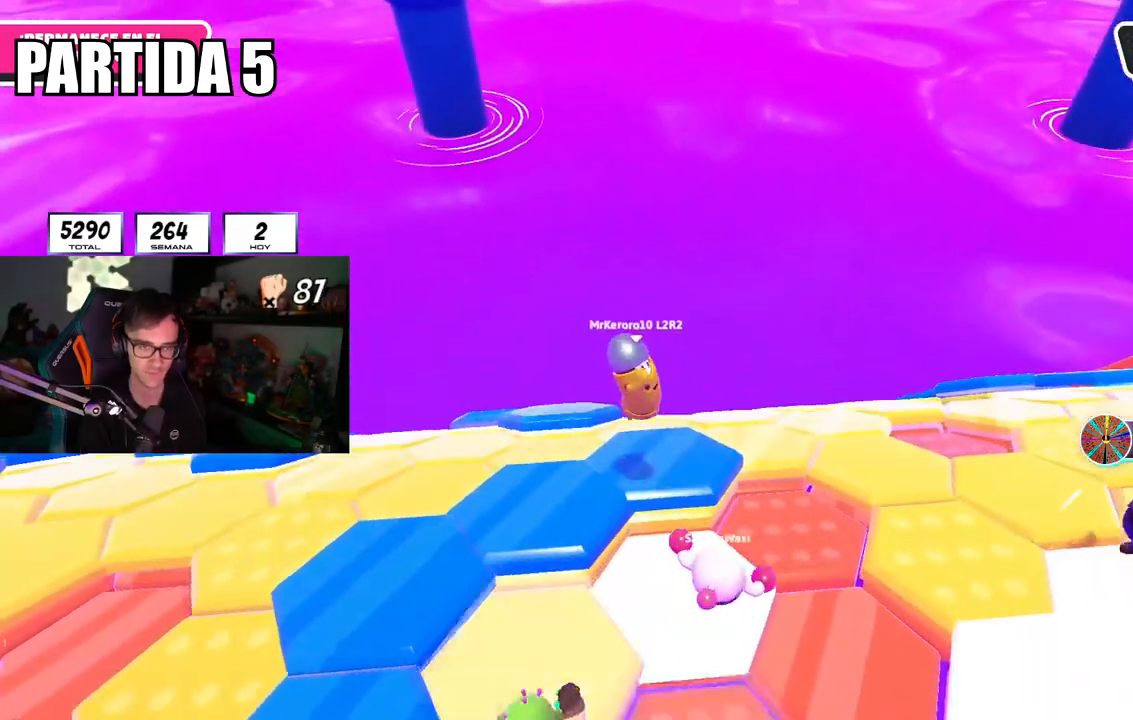
{"buttons": ["CROSS"], "left_stick": "up-left", "right_stick": "center", "events": [[33, "right_stick", "down"], [66, "left_stick", "left"], [116, "R1", "up"], [183, "right_stick", "center"], [233, "left_stick", "up-left"], [383, "CROSS", "down"]]}
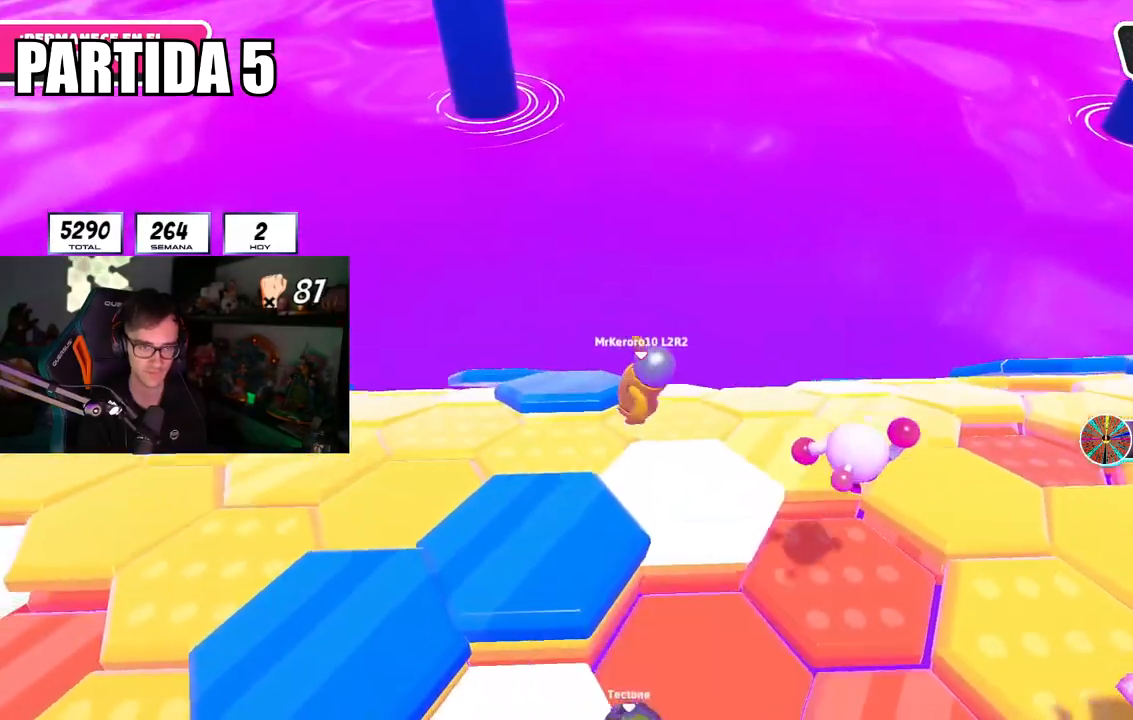
{"buttons": [], "left_stick": "down-left", "right_stick": "center", "events": [[17, "CROSS", "up"], [133, "left_stick", "up"], [417, "left_stick", "down-left"]]}
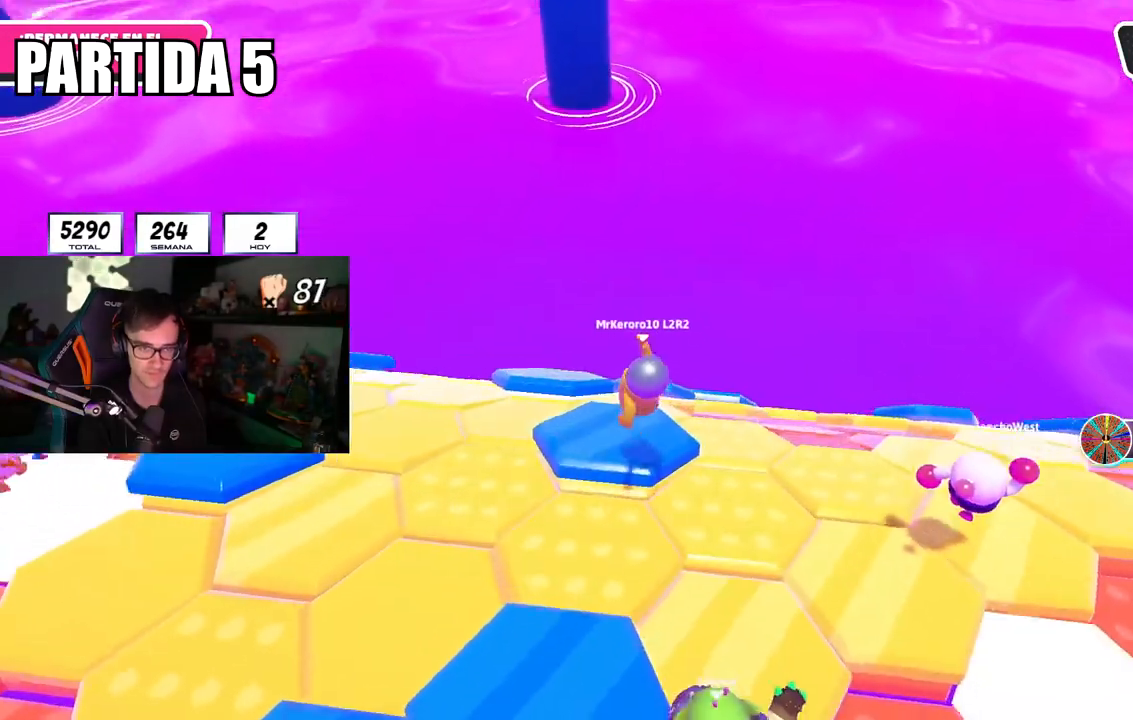
{"buttons": ["CROSS"], "left_stick": "up-left", "right_stick": "center", "events": [[34, "left_stick", "down"], [34, "right_stick", "down"], [167, "right_stick", "center"], [217, "R1", "down"], [251, "left_stick", "left"], [301, "R1", "up"], [317, "left_stick", "up-left"], [368, "CROSS", "down"]]}
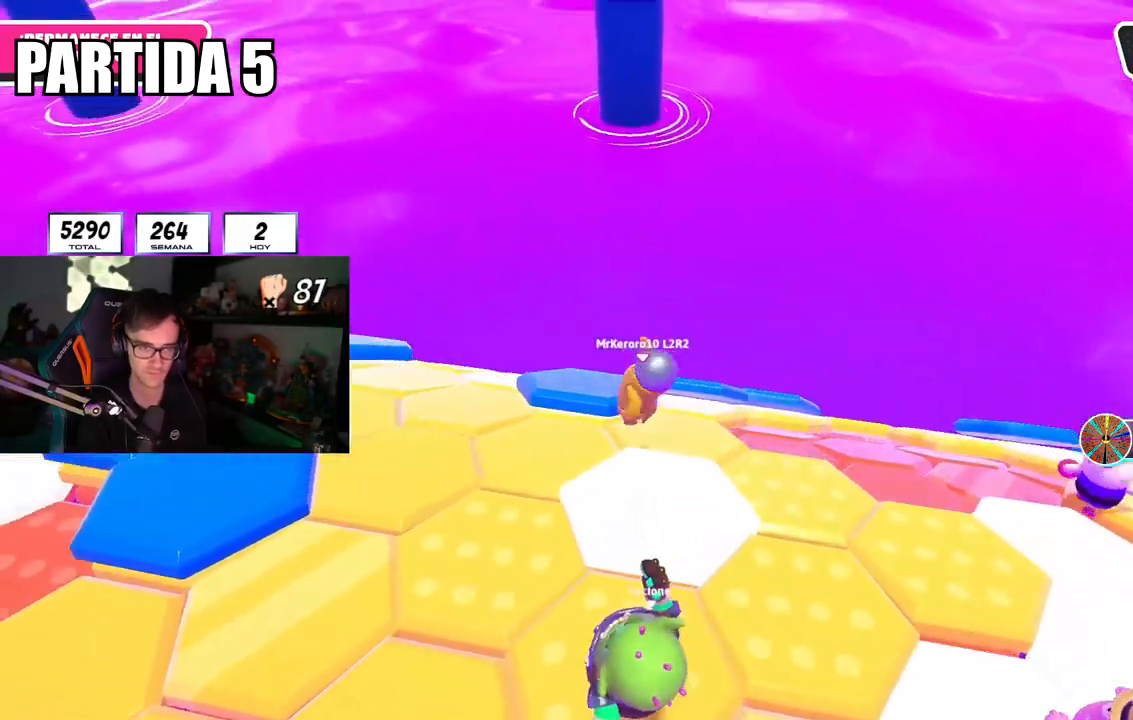
{"buttons": [], "left_stick": "down-right", "right_stick": "down-right", "events": [[17, "CROSS", "up"], [250, "right_stick", "down-right"], [284, "left_stick", "down-left"], [417, "left_stick", "down-right"]]}
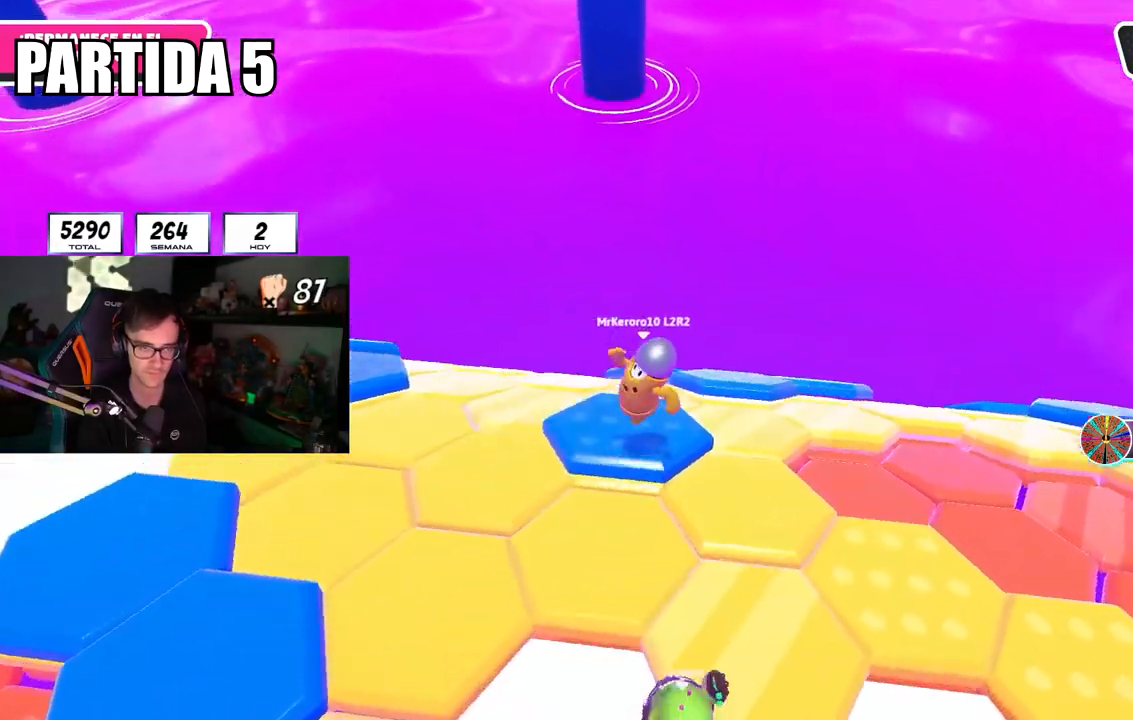
{"buttons": [], "left_stick": "up-right", "right_stick": "center", "events": [[116, "left_stick", "up-right"], [116, "right_stick", "center"], [283, "CROSS", "down"], [450, "CROSS", "up"]]}
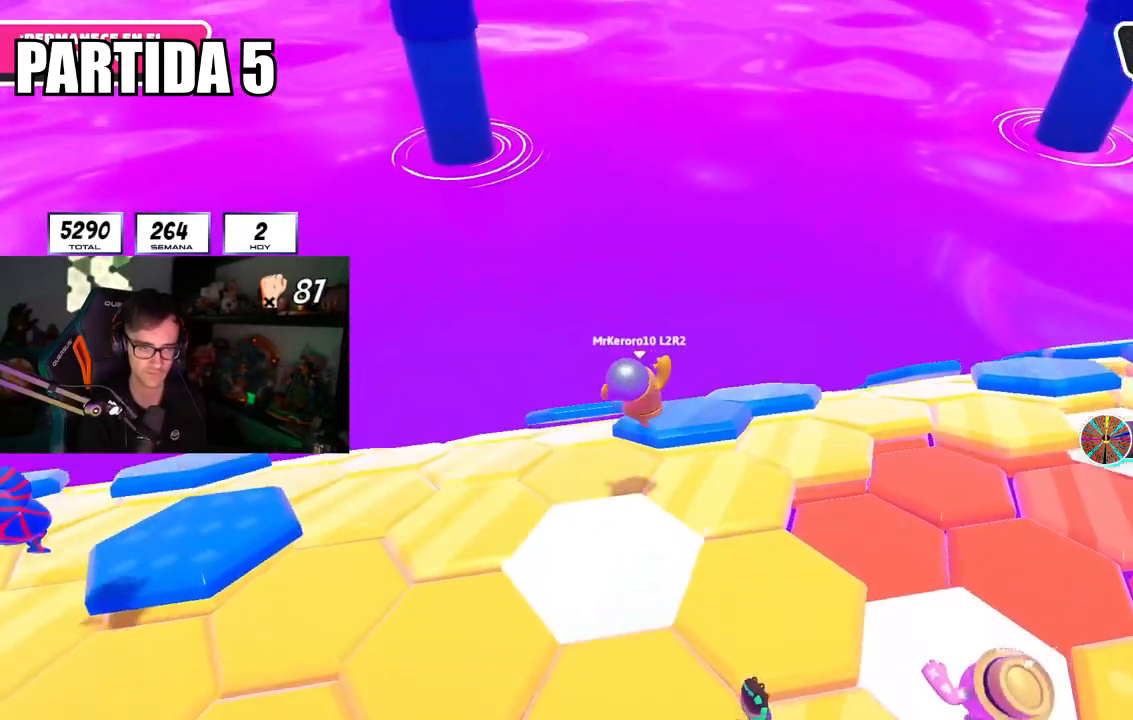
{"buttons": [], "left_stick": "down-left", "right_stick": "down-left", "events": [[167, "left_stick", "down-right"], [217, "left_stick", "down"], [284, "right_stick", "down-left"], [417, "left_stick", "down-left"]]}
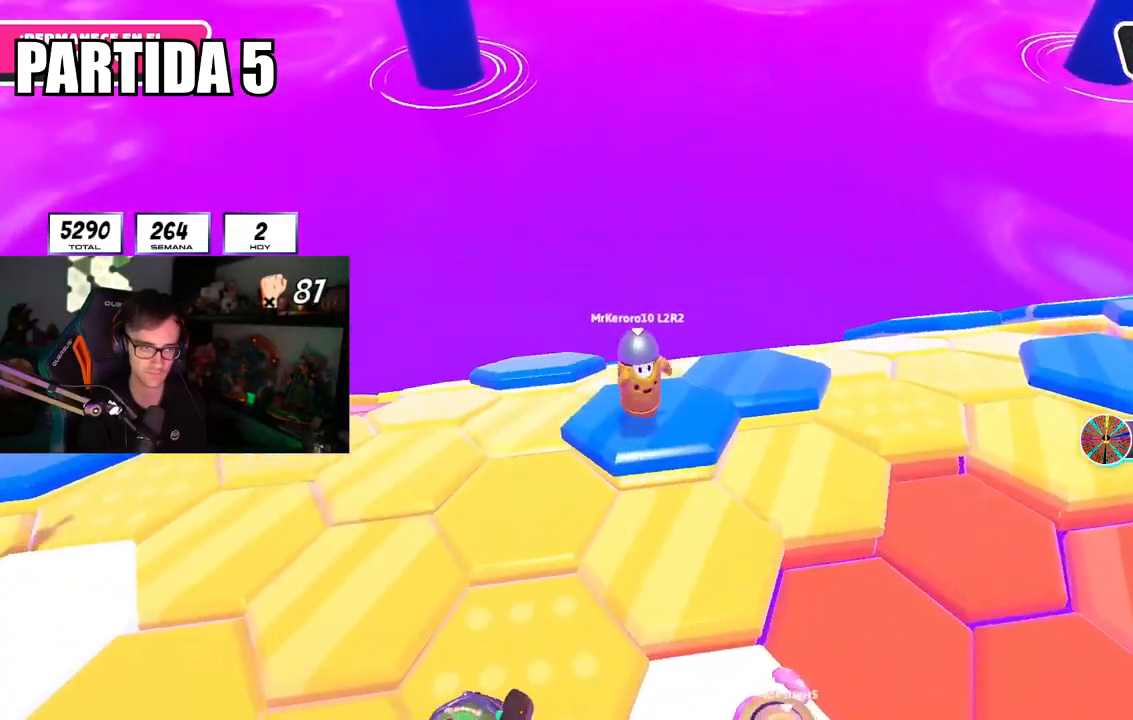
{"buttons": [], "left_stick": "left", "right_stick": "center", "events": [[83, "right_stick", "center"], [133, "left_stick", "up-left"], [233, "CROSS", "down"], [367, "CROSS", "up"], [483, "left_stick", "left"]]}
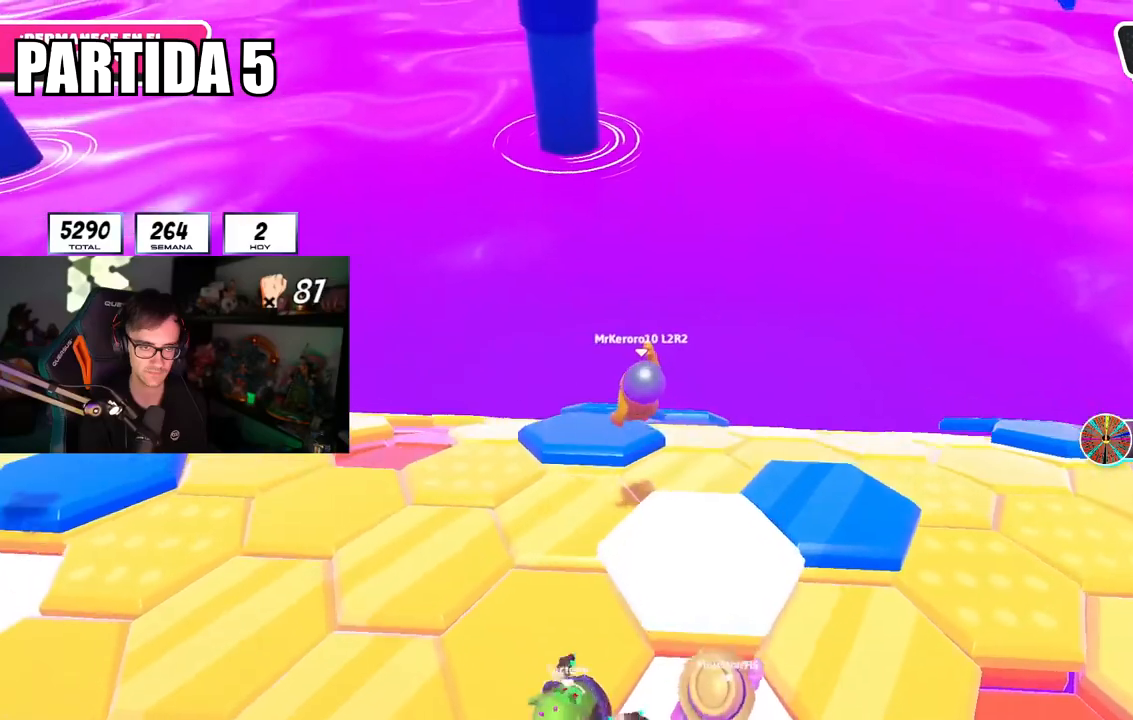
{"buttons": [], "left_stick": "up-right", "right_stick": "down", "events": [[201, "left_stick", "down-right"], [201, "right_stick", "down-right"], [334, "left_stick", "right"], [434, "left_stick", "up-right"], [434, "right_stick", "down"]]}
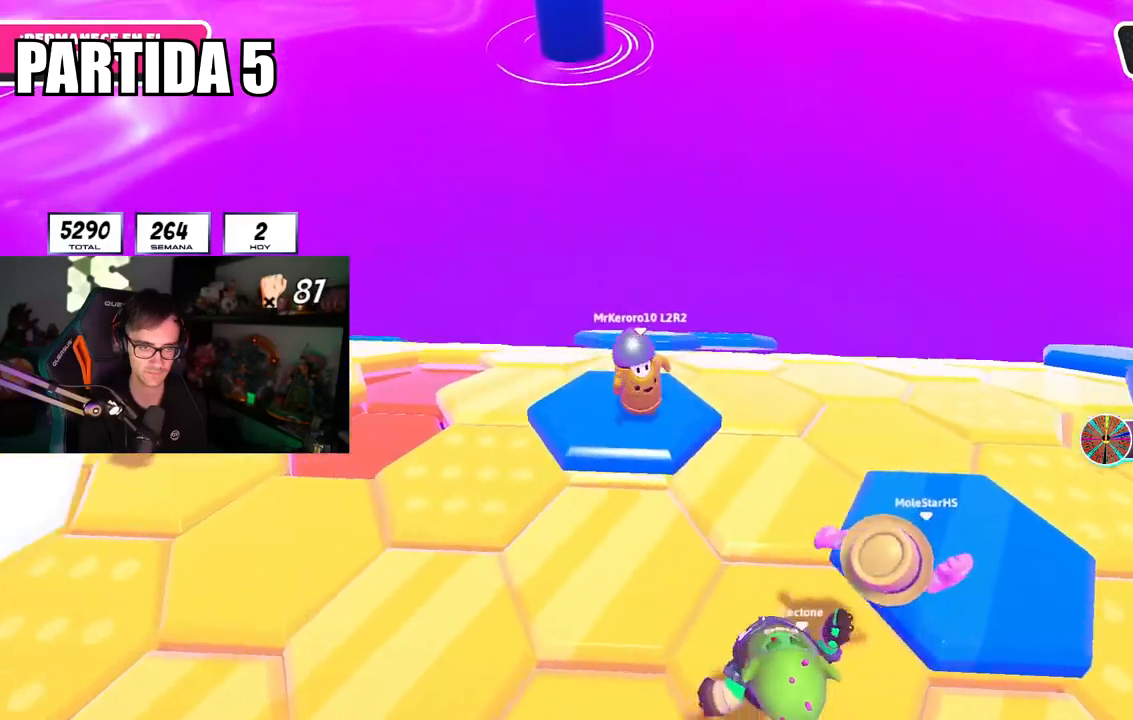
{"buttons": [], "left_stick": "up", "right_stick": "center"}
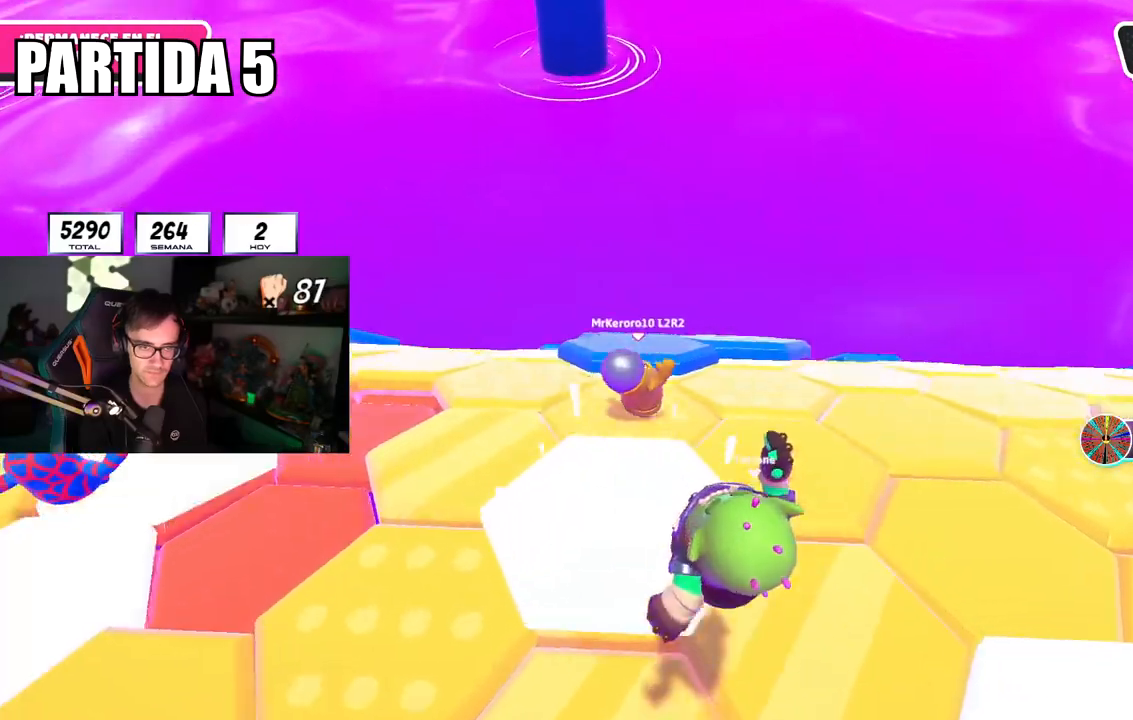
{"buttons": [], "left_stick": "down-right", "right_stick": "center", "events": [[84, "L1", "down"], [117, "CROSS", "down"], [184, "L1", "up"], [234, "CROSS", "up"], [251, "left_stick", "down-right"]]}
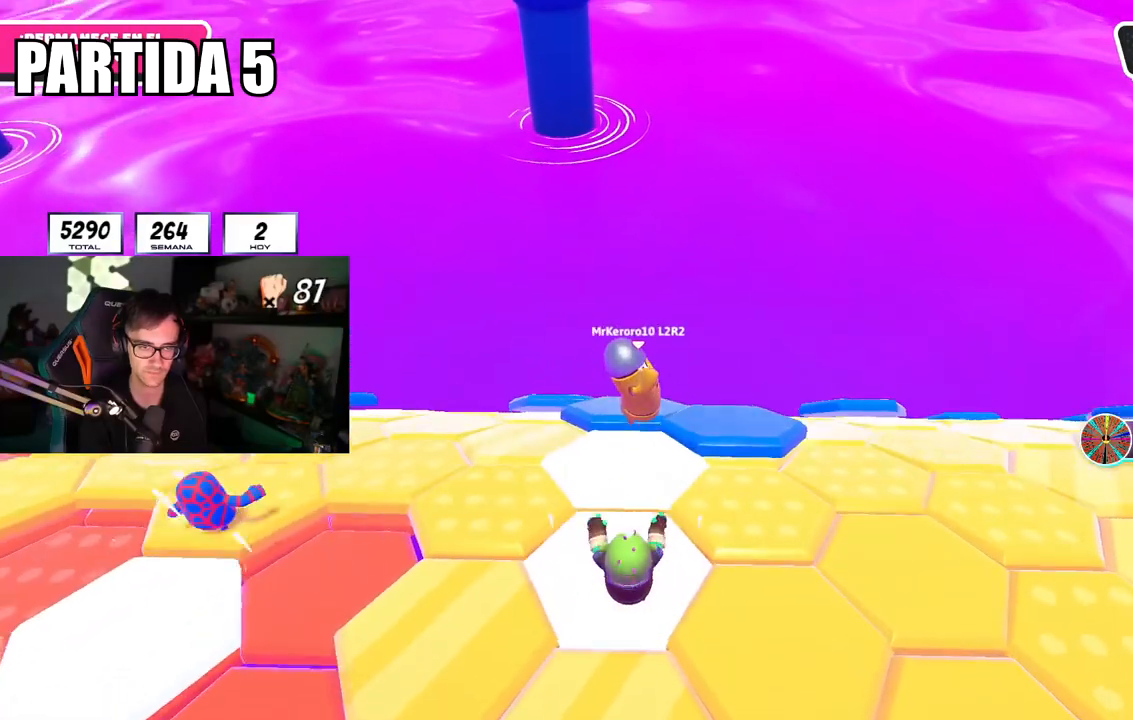
{"buttons": [], "left_stick": "down-left", "right_stick": "center", "events": [[33, "left_stick", "up-right"], [200, "L1", "down"], [233, "left_stick", "up"], [267, "L1", "up"], [333, "CROSS", "down"], [450, "L1", "down"], [467, "CROSS", "up"], [467, "left_stick", "down-left"], [500, "L1", "up"]]}
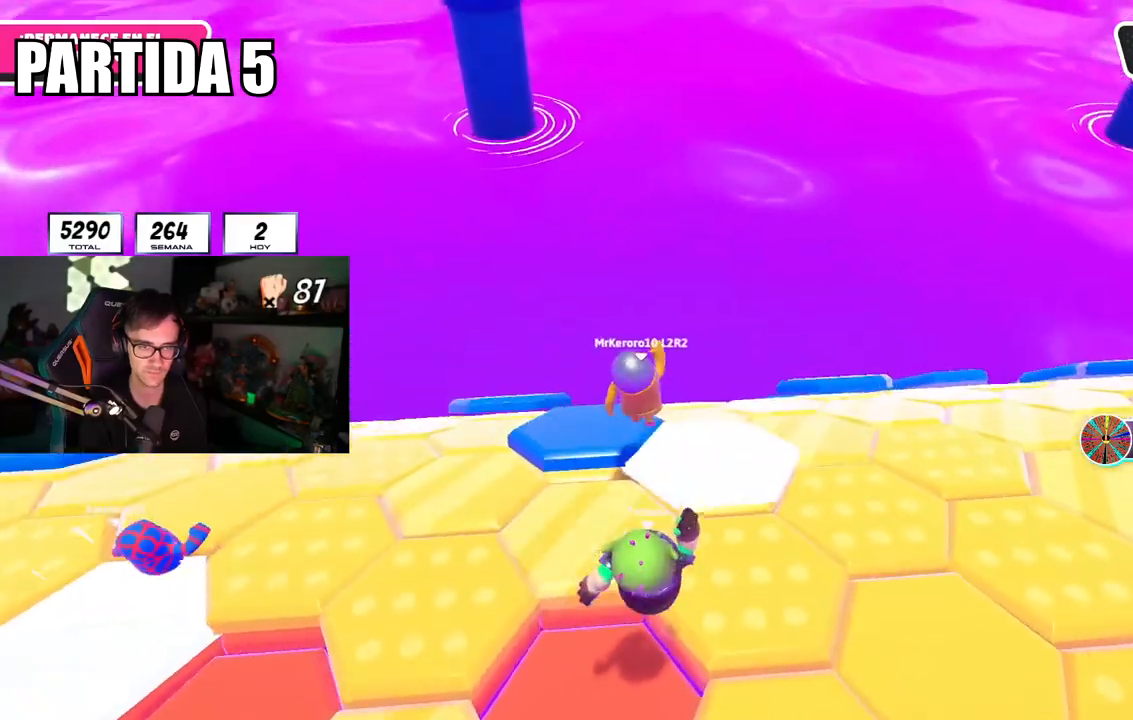
{"buttons": [], "left_stick": "up-left", "right_stick": "center"}
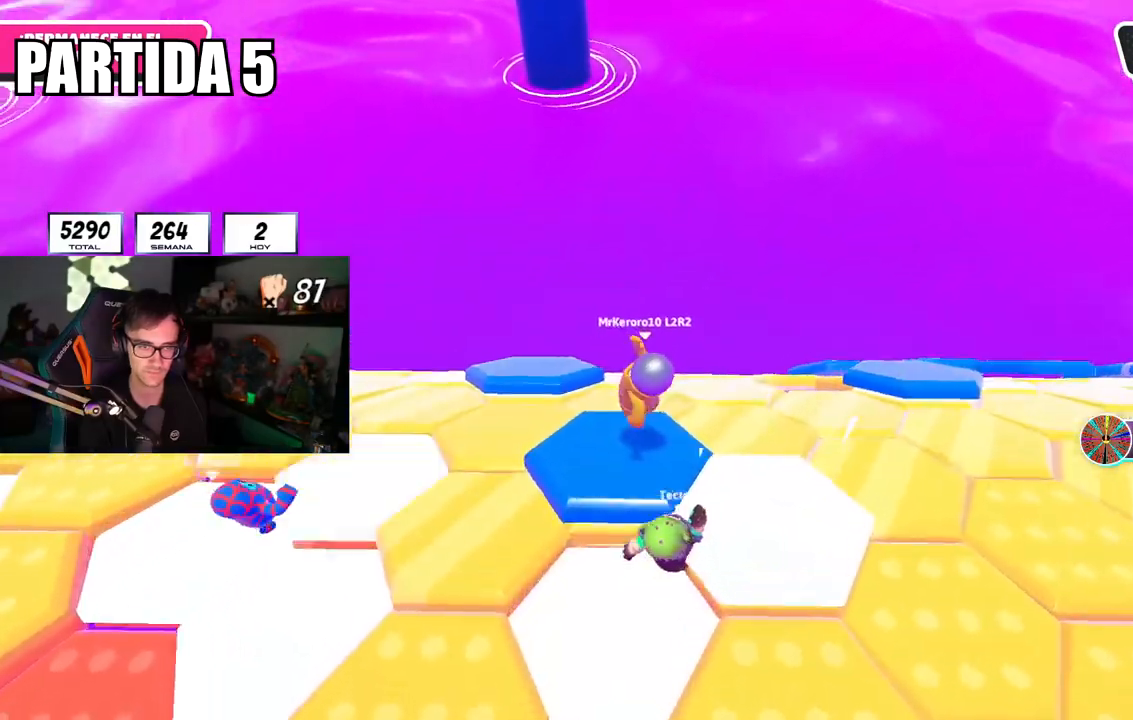
{"buttons": [], "left_stick": "up-right", "right_stick": "center"}
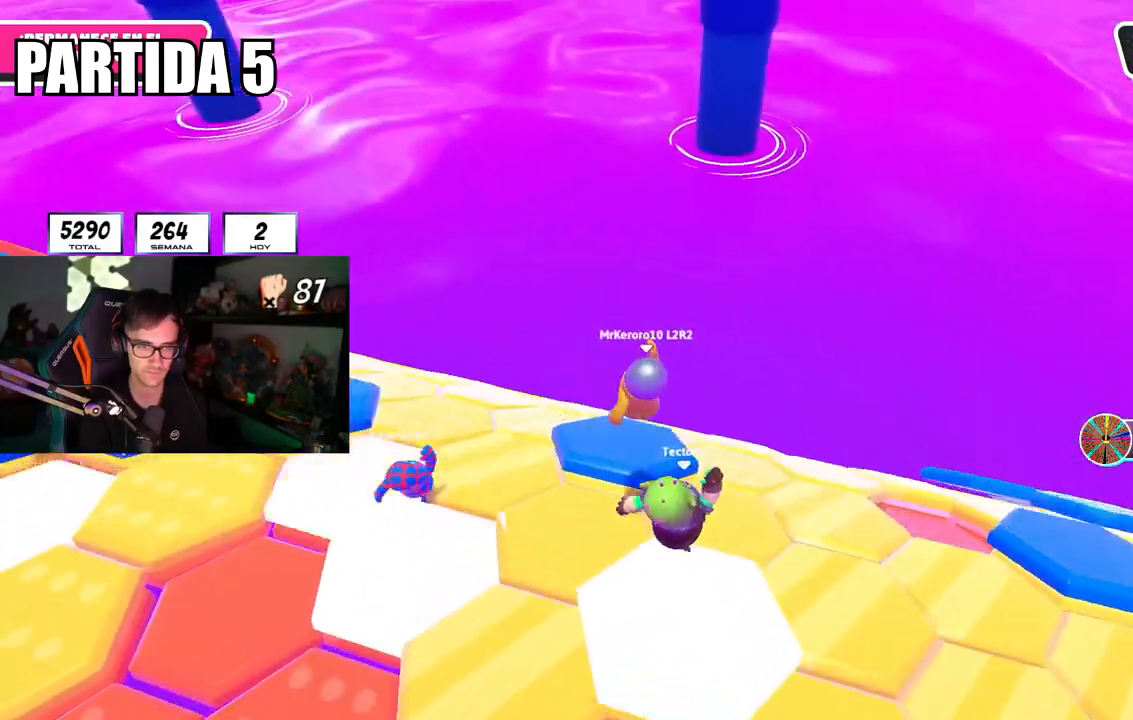
{"buttons": [], "left_stick": "up-right", "right_stick": "center", "events": [[84, "left_stick", "down-right"], [84, "right_stick", "down-right"], [267, "L1", "down"], [284, "left_stick", "right"], [384, "L1", "up"], [384, "right_stick", "center"], [434, "left_stick", "up-right"]]}
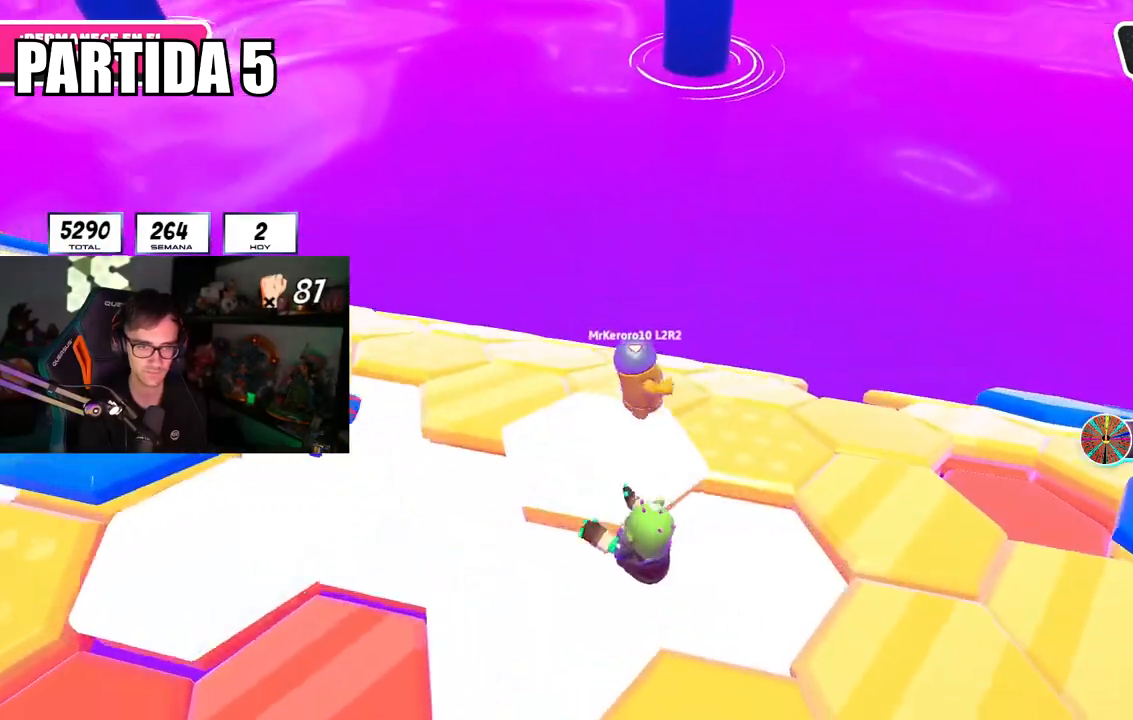
{"buttons": ["L1"], "left_stick": "up-left", "right_stick": "down", "events": [[350, "left_stick", "up"], [367, "L1", "down"], [434, "right_stick", "down"], [467, "left_stick", "up-left"]]}
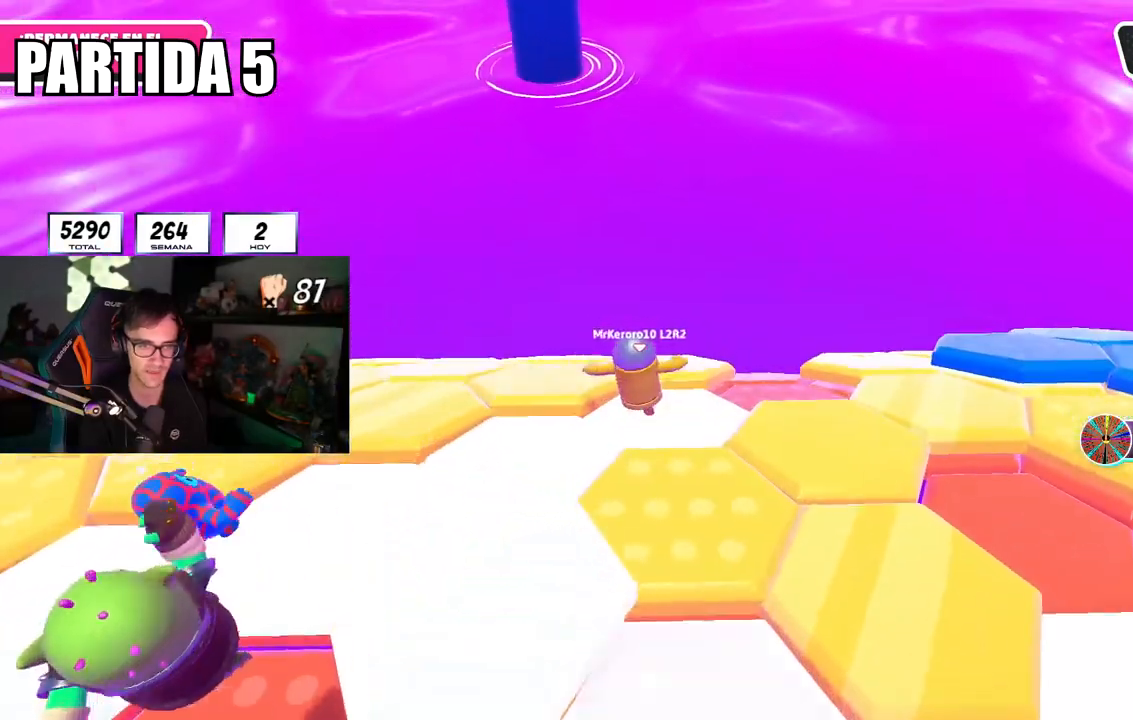
{"buttons": [], "left_stick": "right", "right_stick": "down", "events": [[67, "L1", "up"], [134, "right_stick", "center"], [417, "right_stick", "down"], [467, "left_stick", "right"]]}
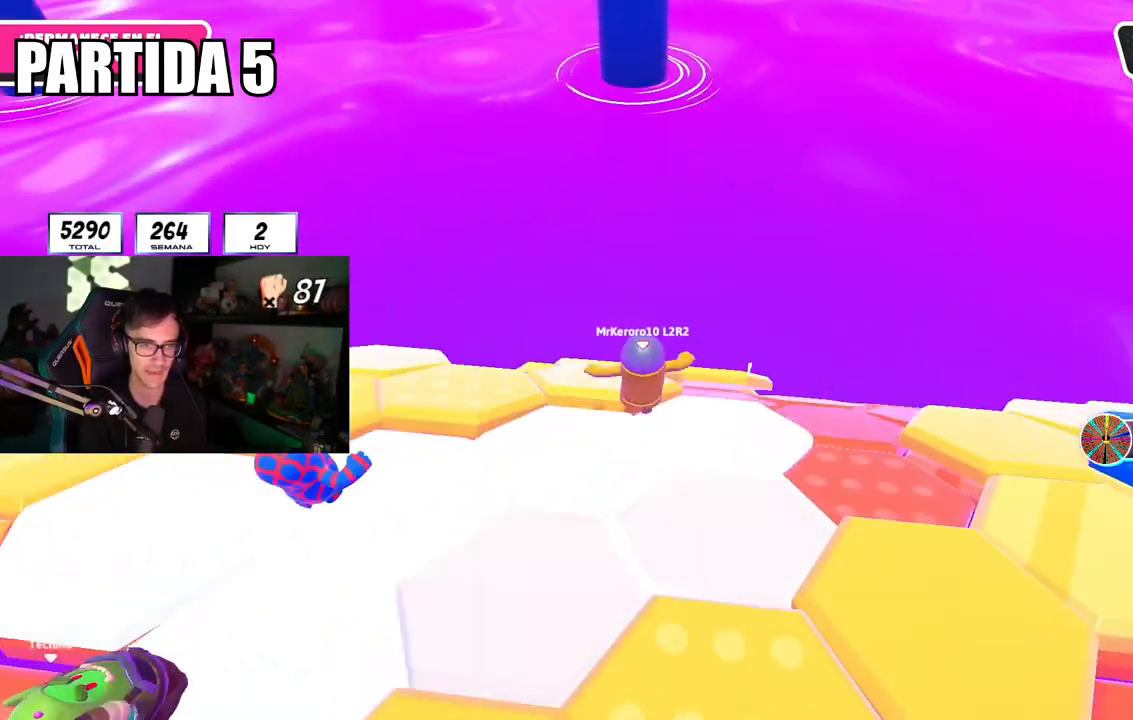
{"buttons": [], "left_stick": "up", "right_stick": "center", "events": [[183, "left_stick", "up"], [250, "right_stick", "center"], [267, "left_stick", "up-left"], [500, "left_stick", "up"]]}
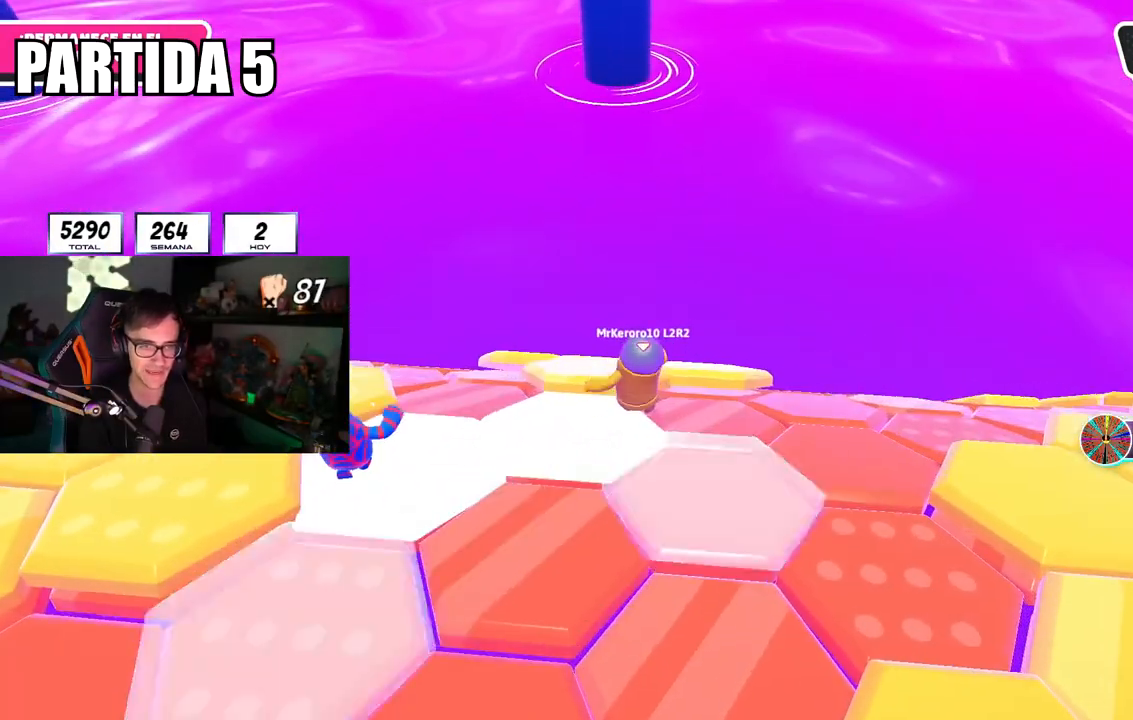
{"buttons": [], "left_stick": "left", "right_stick": "down-right", "events": [[34, "CROSS", "down"], [184, "CROSS", "up"], [234, "left_stick", "right"], [284, "left_stick", "down"], [384, "right_stick", "down"], [434, "left_stick", "left"], [501, "right_stick", "down-right"]]}
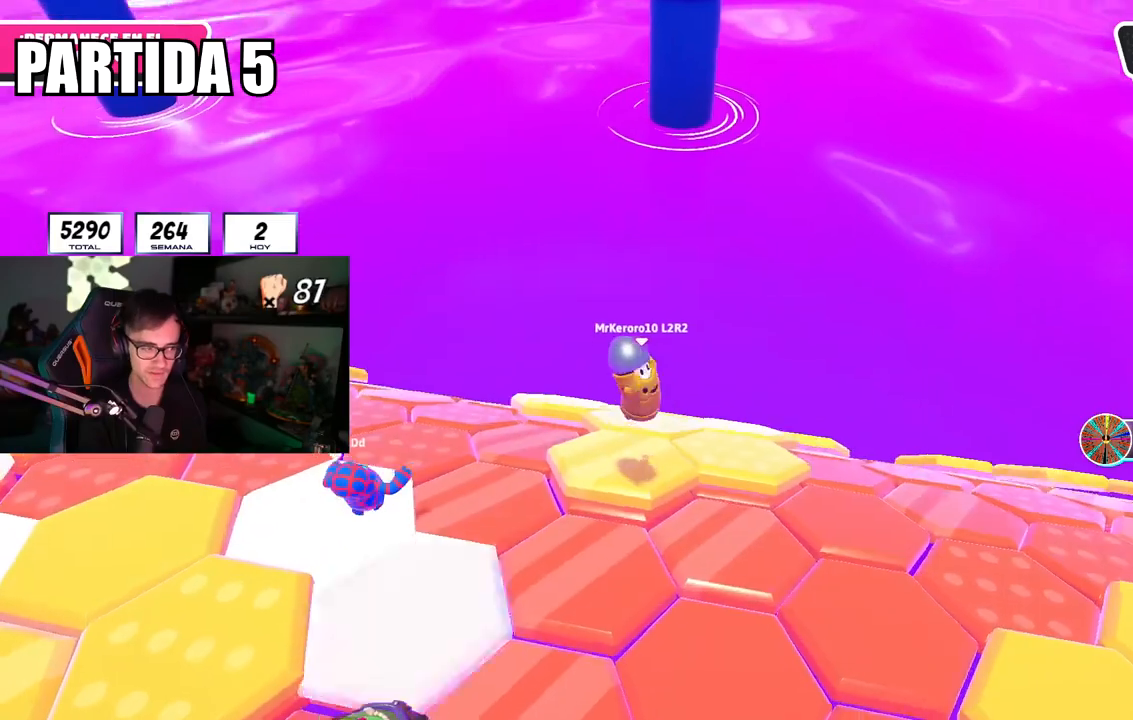
{"buttons": ["CROSS"], "left_stick": "up", "right_stick": "center", "events": [[117, "left_stick", "down-right"], [317, "right_stick", "center"], [333, "left_stick", "up-left"], [417, "left_stick", "up"], [434, "CROSS", "down"]]}
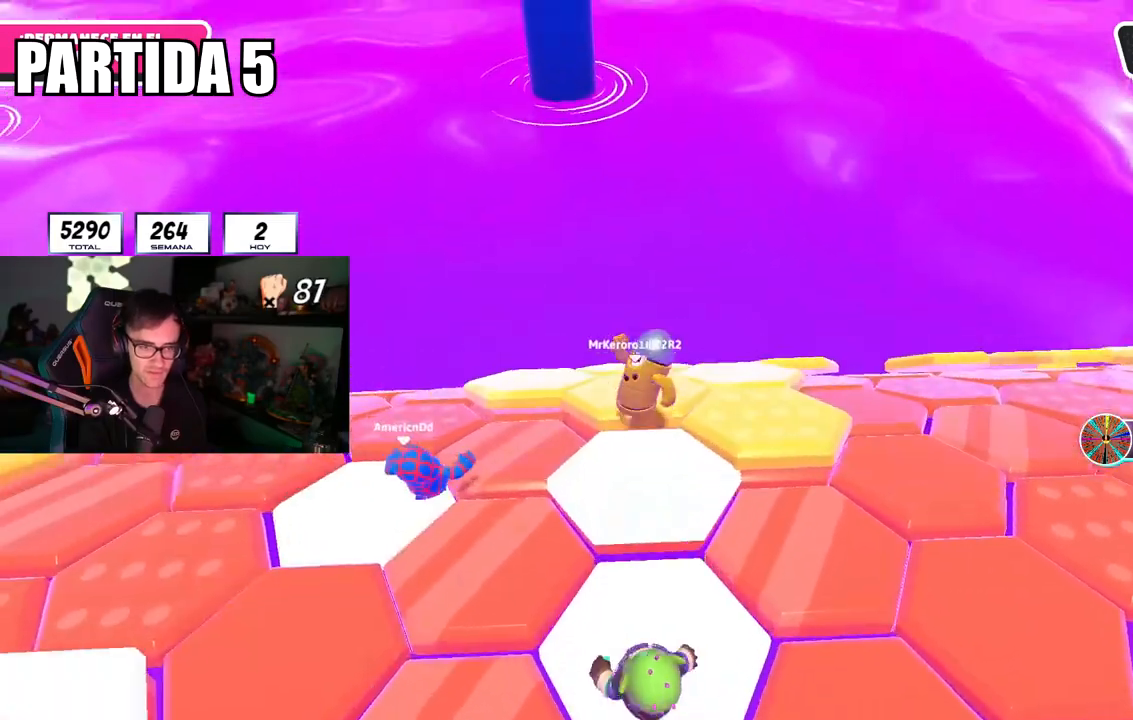
{"buttons": [], "left_stick": "down-right", "right_stick": "down"}
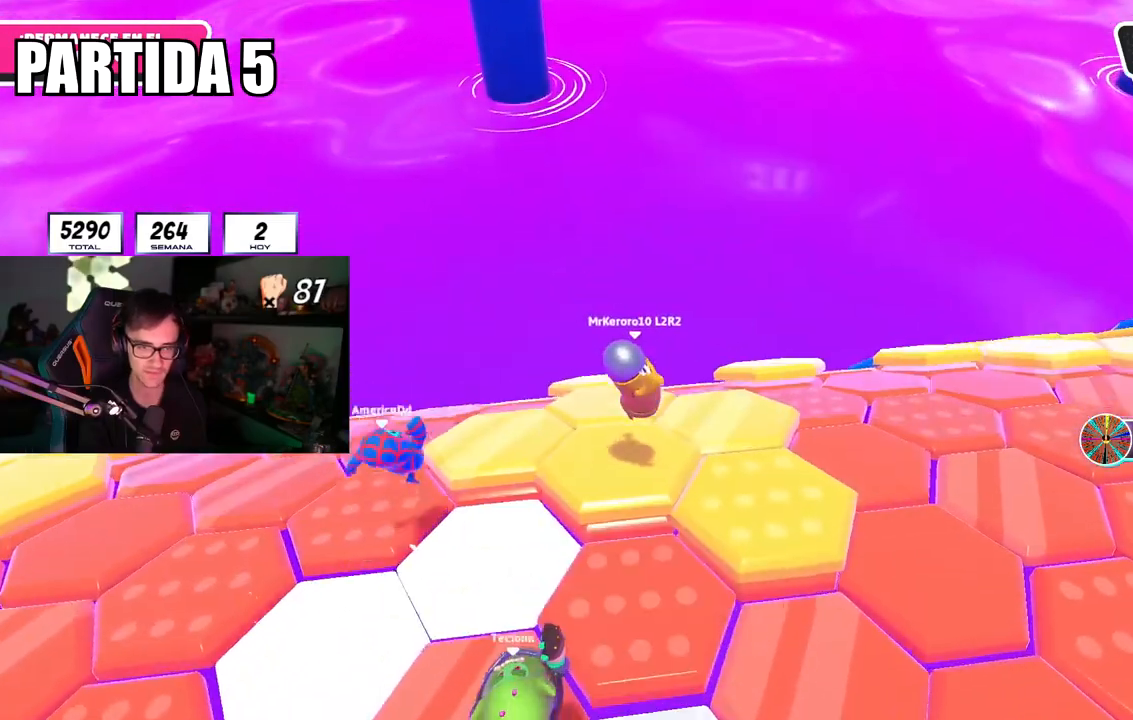
{"buttons": [], "left_stick": "up-right", "right_stick": "center", "events": [[67, "left_stick", "up-right"], [500, "right_stick", "center"]]}
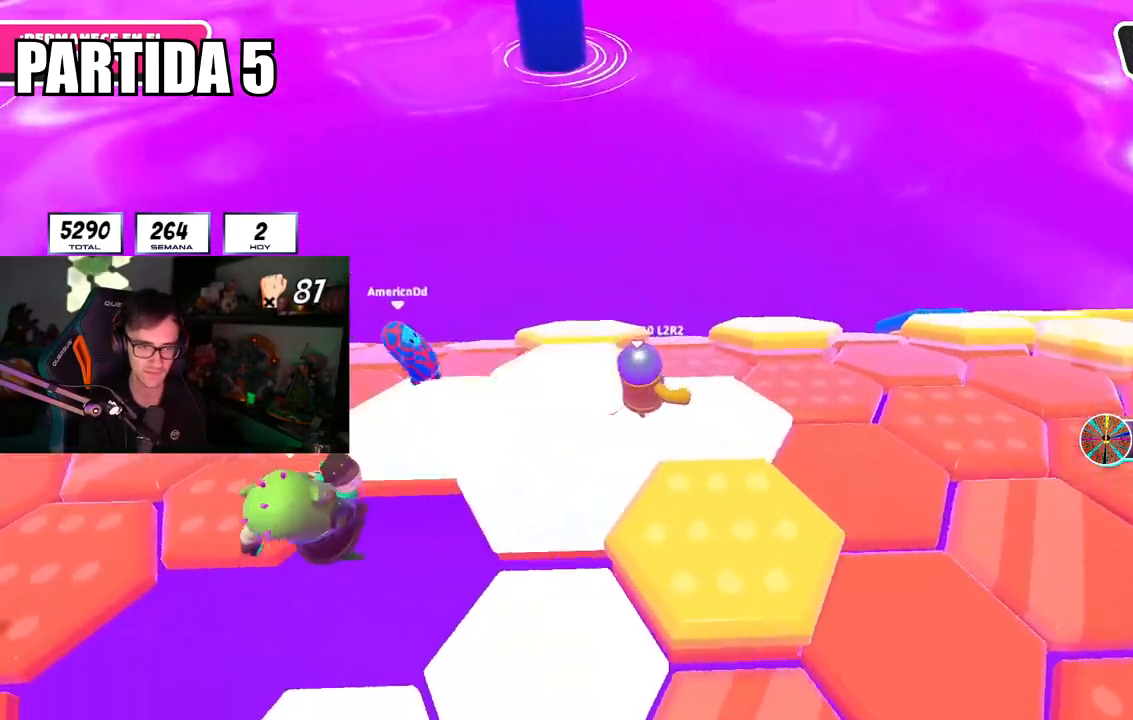
{"buttons": [], "left_stick": "up-right", "right_stick": "down-left", "events": [[217, "CROSS", "down"], [351, "CROSS", "up"], [467, "right_stick", "down-left"]]}
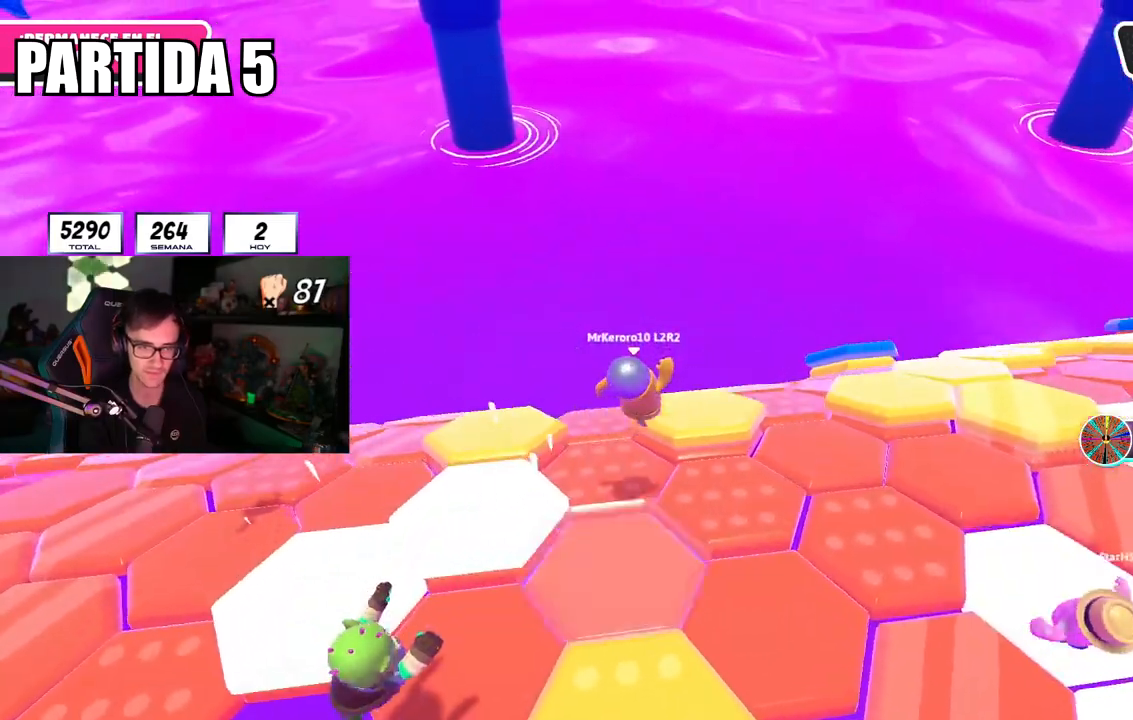
{"buttons": ["R1"], "left_stick": "up-right", "right_stick": "down-left", "events": [[67, "R1", "down"], [100, "L1", "down"], [117, "right_stick", "center"], [167, "L1", "up"], [167, "left_stick", "left"], [217, "right_stick", "down-left"], [317, "left_stick", "up"], [384, "left_stick", "up-right"]]}